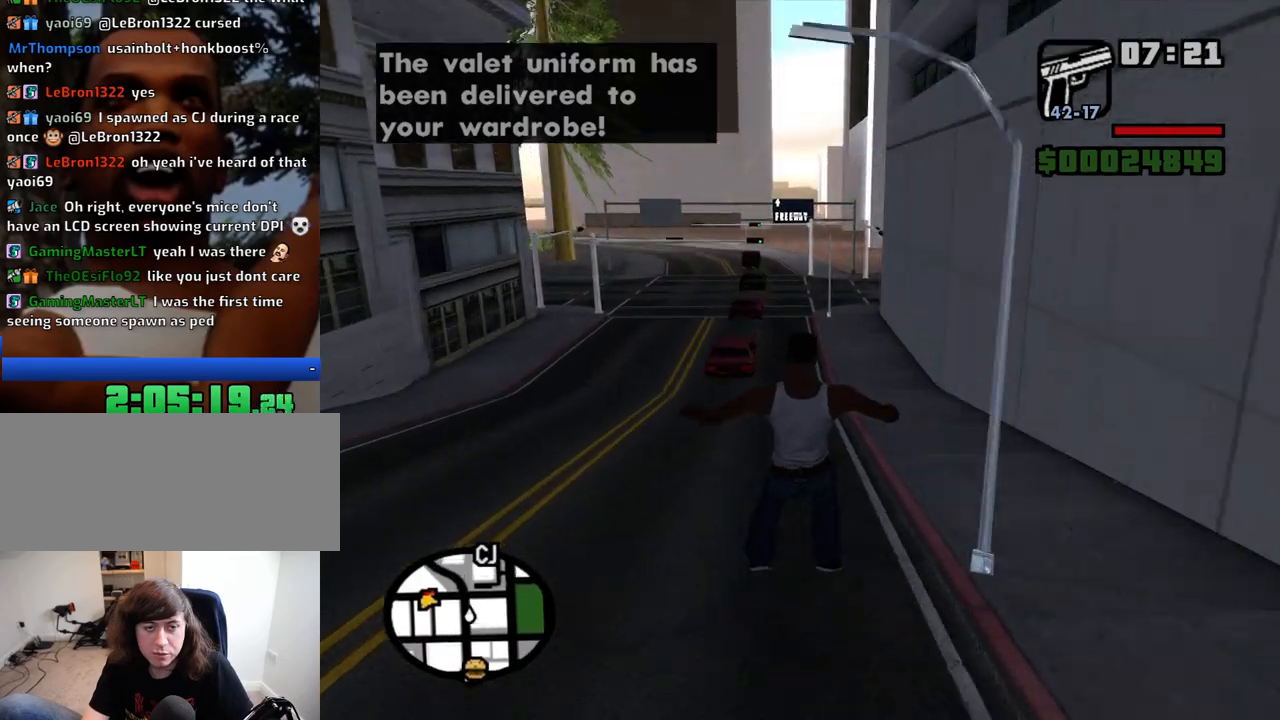
Gameplay with keyboard and mouse; each line is a JSON object with the keys and mouse buttons held at the frame after it. "events" lists presses ("down") and releases ("up") of "1", "2", "3", "4", "5", "6", "8", "a", "alt", "c", "ctrl", "d", "down", "e", "escape", "f", "f1", "f2", "f3", "g", "h", "left", "num2", "q", "r", "right", "s", "shift", "space", "t", "tab", "up", "v", "w", "x", "z", "mouse_left", "mouse_middle", "mouse_right", "mouse_wheel_up" and "mouse_wheel_down" between this image and that frame as [ms after this image, input, new state], when the widget could be followed in between. "mouse_left", "mouse_middle", "mouse_right", "mouse_wheel_up", "mouse_wheel_down" = the "left", "middle", "right", "wheel_up", "wheel_down" buttons of the "mouse" list. No other keys are recorded. Mouse movement is not recorded.
{"keys": ["w"], "mouse": [], "events": [[233, "space", "down"], [316, "space", "up"], [416, "space", "down"], [500, "space", "up"]]}
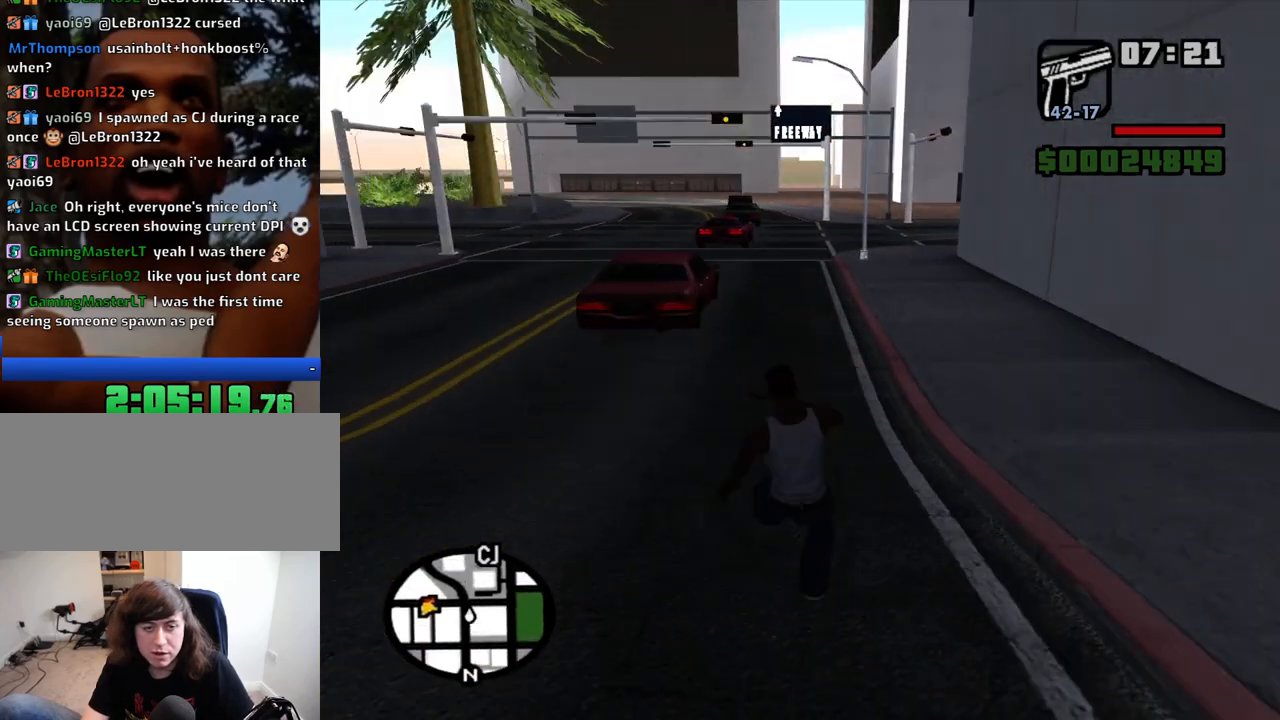
{"keys": ["space", "w"], "mouse": [], "events": [[50, "space", "down"], [100, "space", "up"], [200, "space", "down"], [233, "space", "up"], [333, "space", "down"], [433, "space", "up"], [483, "space", "down"]]}
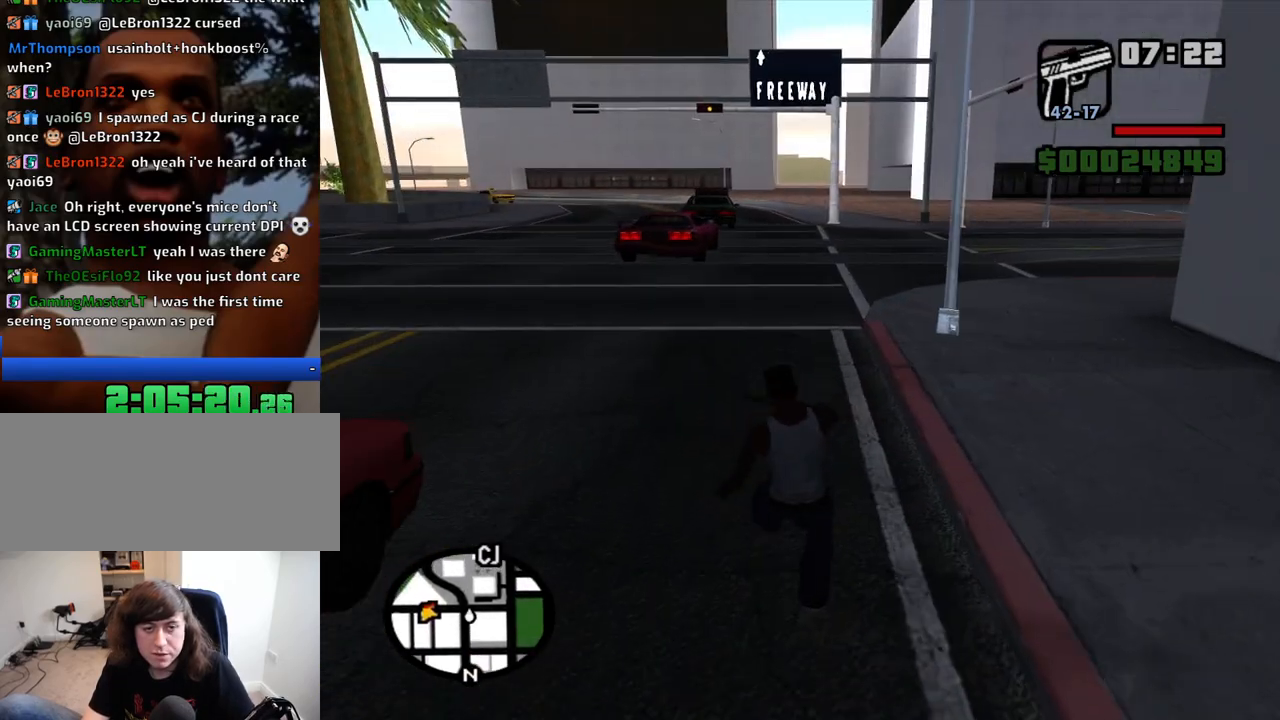
{"keys": ["w"], "mouse": [], "events": [[66, "space", "up"], [116, "space", "down"], [216, "space", "up"], [250, "space", "down"], [350, "space", "up"], [450, "space", "down"], [483, "space", "up"]]}
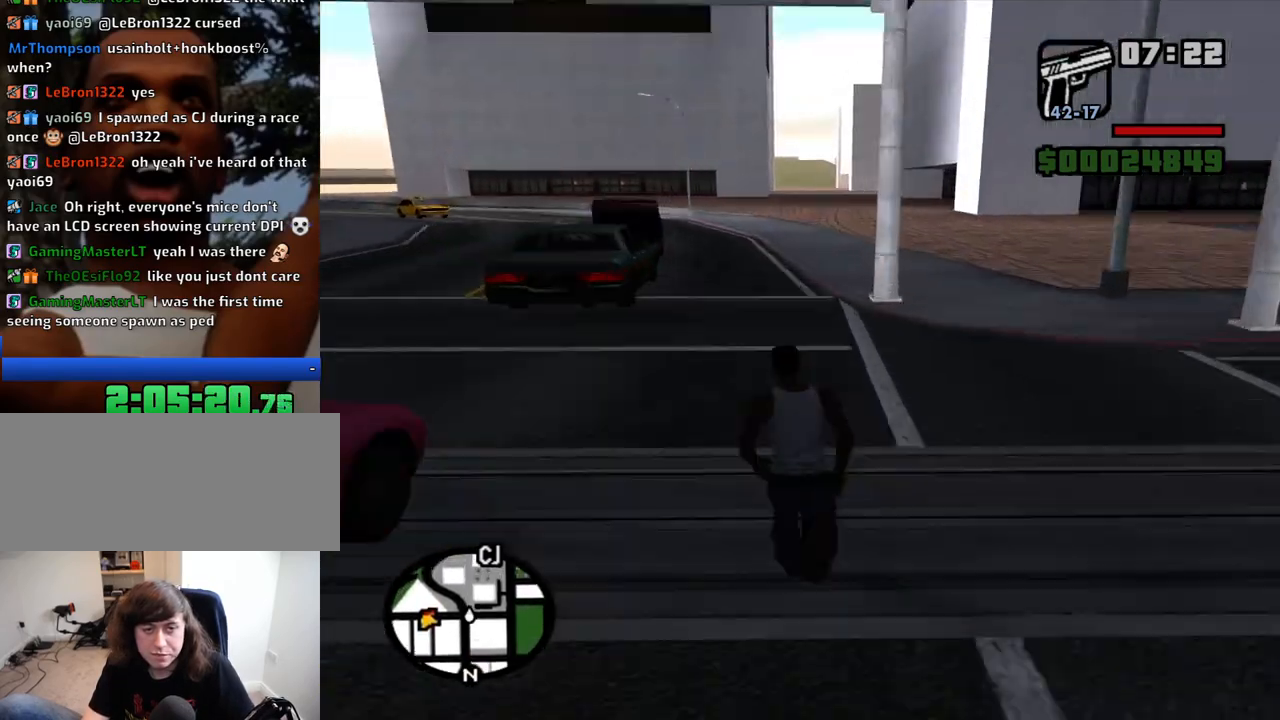
{"keys": ["space", "w"], "mouse": [], "events": [[83, "space", "down"], [133, "space", "up"], [233, "space", "down"], [266, "space", "up"], [366, "space", "down"], [416, "space", "up"], [500, "space", "down"]]}
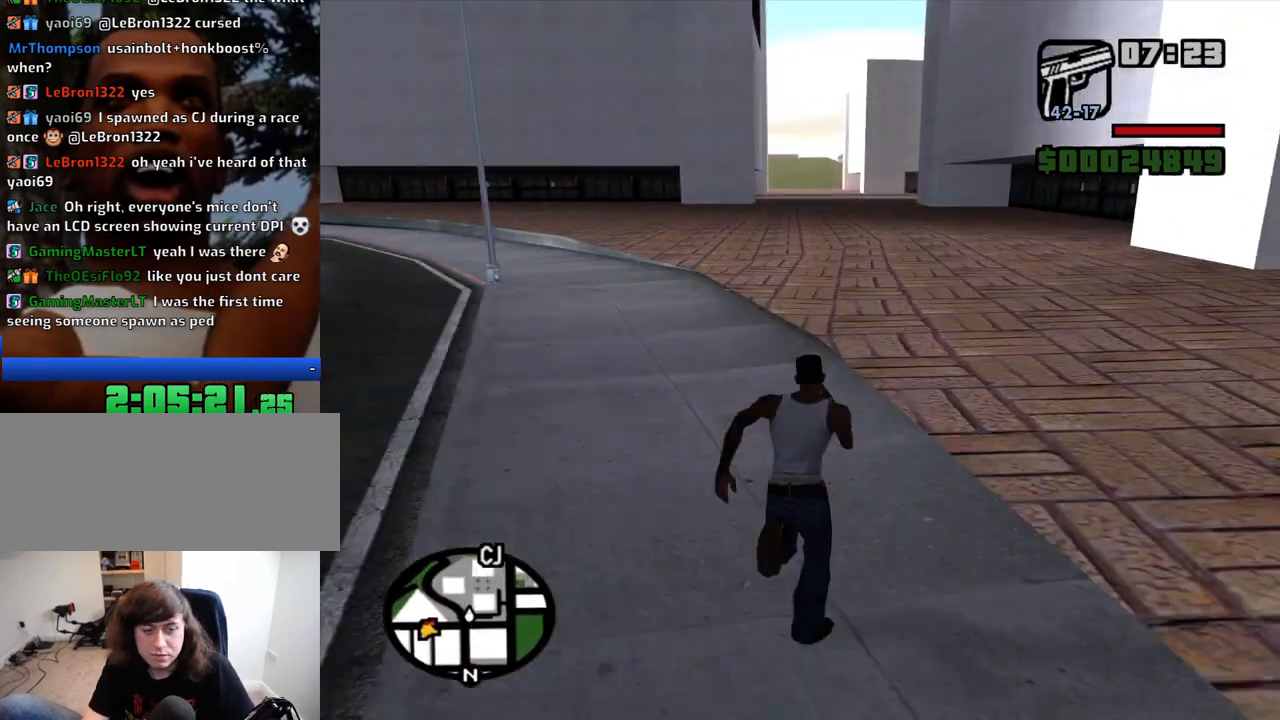
{"keys": ["w"], "mouse": [], "events": [[50, "space", "up"], [150, "space", "down"], [200, "space", "up"], [283, "space", "down"], [333, "space", "up"], [433, "space", "down"], [483, "space", "up"]]}
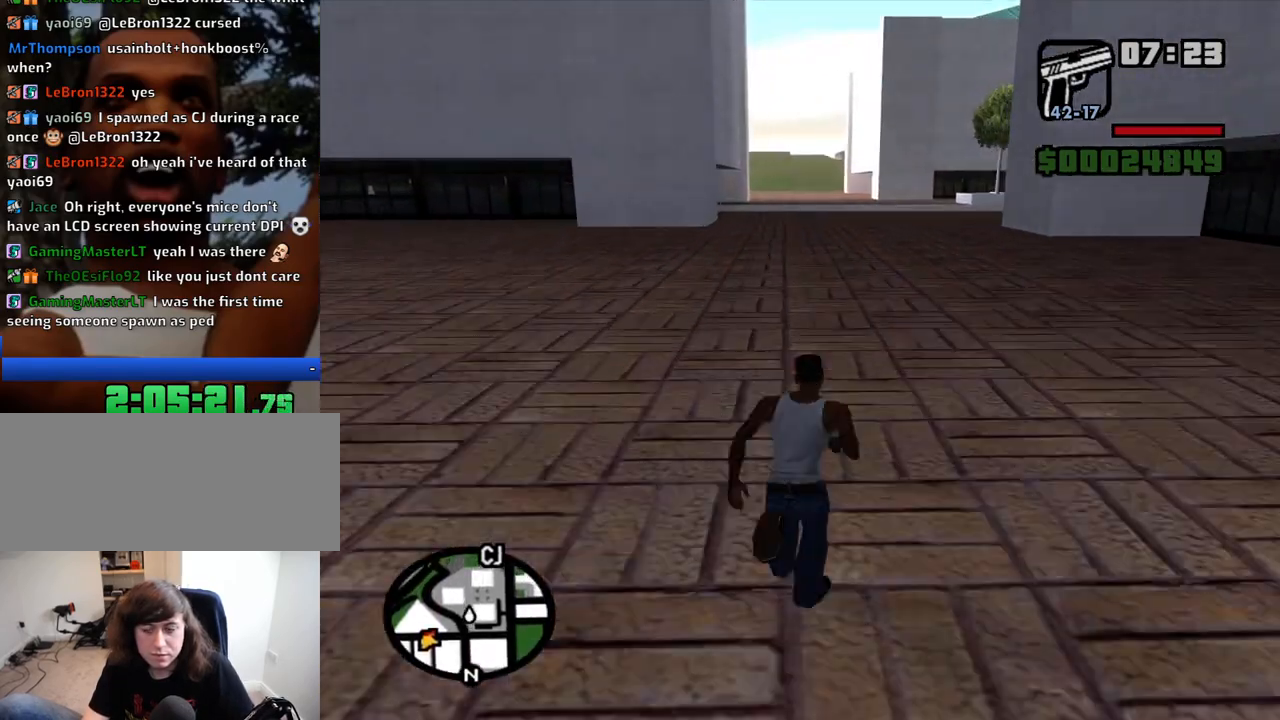
{"keys": ["w"], "mouse": [], "events": [[66, "space", "down"], [116, "space", "up"], [216, "space", "down"], [250, "space", "up"], [350, "space", "down"], [450, "space", "up"]]}
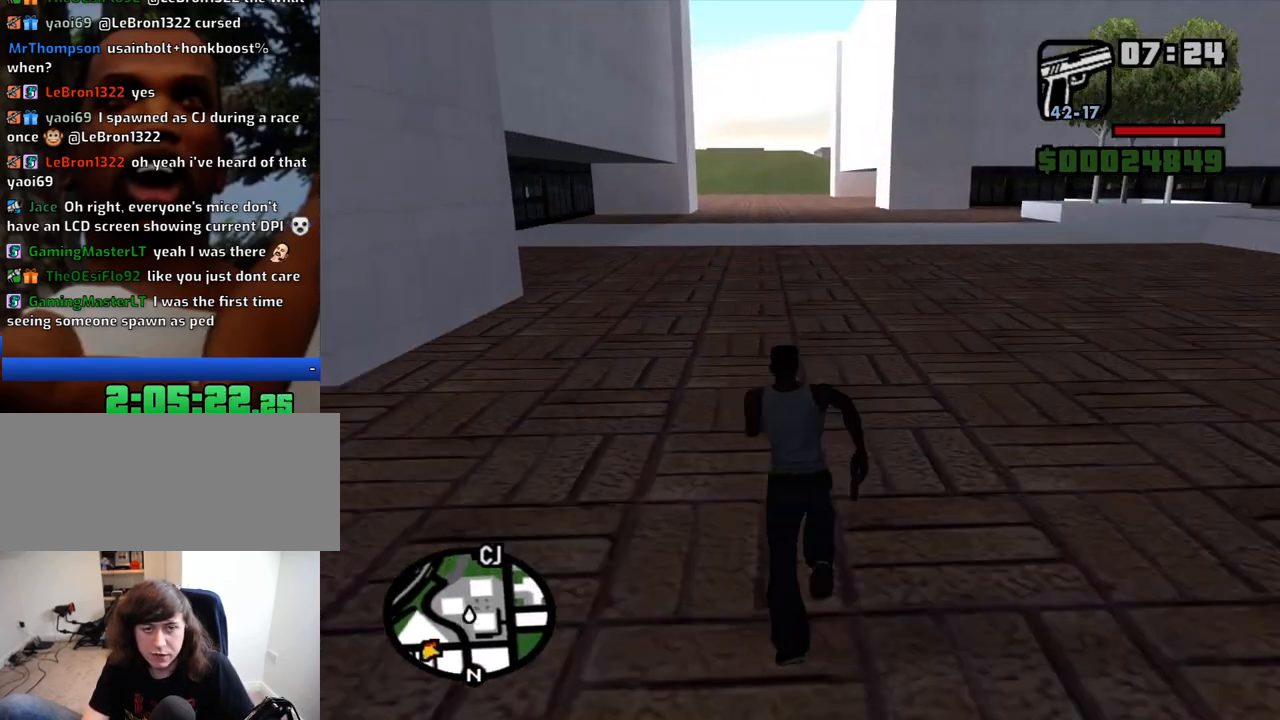
{"keys": ["space", "w"], "mouse": [], "events": [[33, "space", "down"], [83, "space", "up"], [183, "space", "down"], [233, "space", "up"], [316, "space", "down"], [416, "space", "up"], [500, "space", "down"]]}
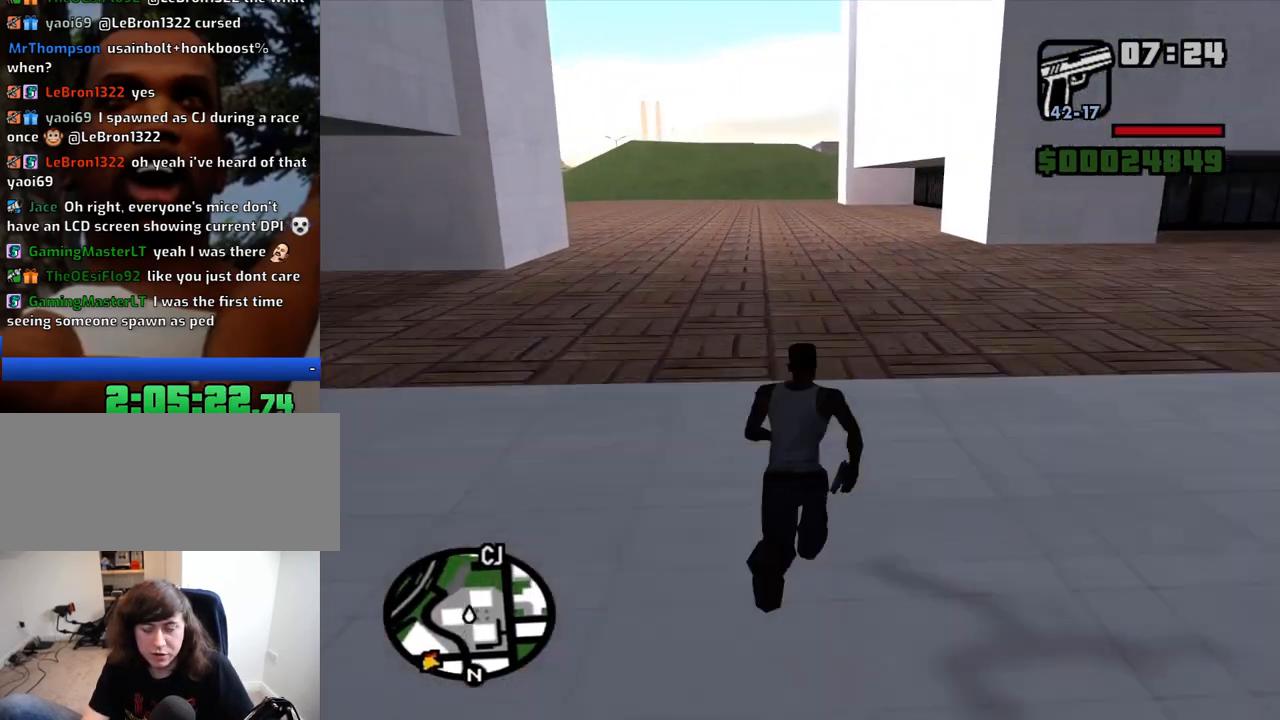
{"keys": ["w"], "mouse": [], "events": [[50, "space", "up"], [150, "space", "down"], [200, "space", "up"], [283, "space", "down"], [383, "space", "up"], [433, "space", "down"], [483, "space", "up"]]}
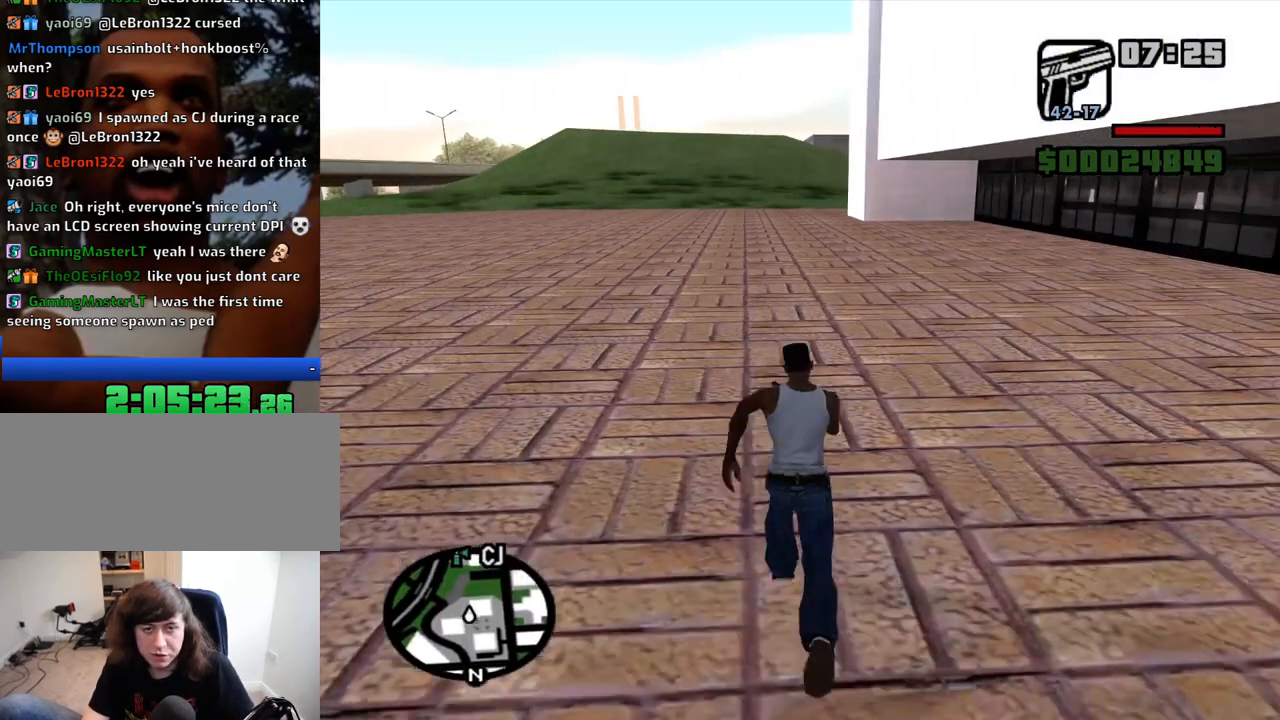
{"keys": ["space", "w"], "mouse": [], "events": [[66, "space", "down"], [116, "space", "up"], [200, "space", "down"], [250, "space", "up"], [350, "space", "down"], [400, "space", "up"], [483, "space", "down"]]}
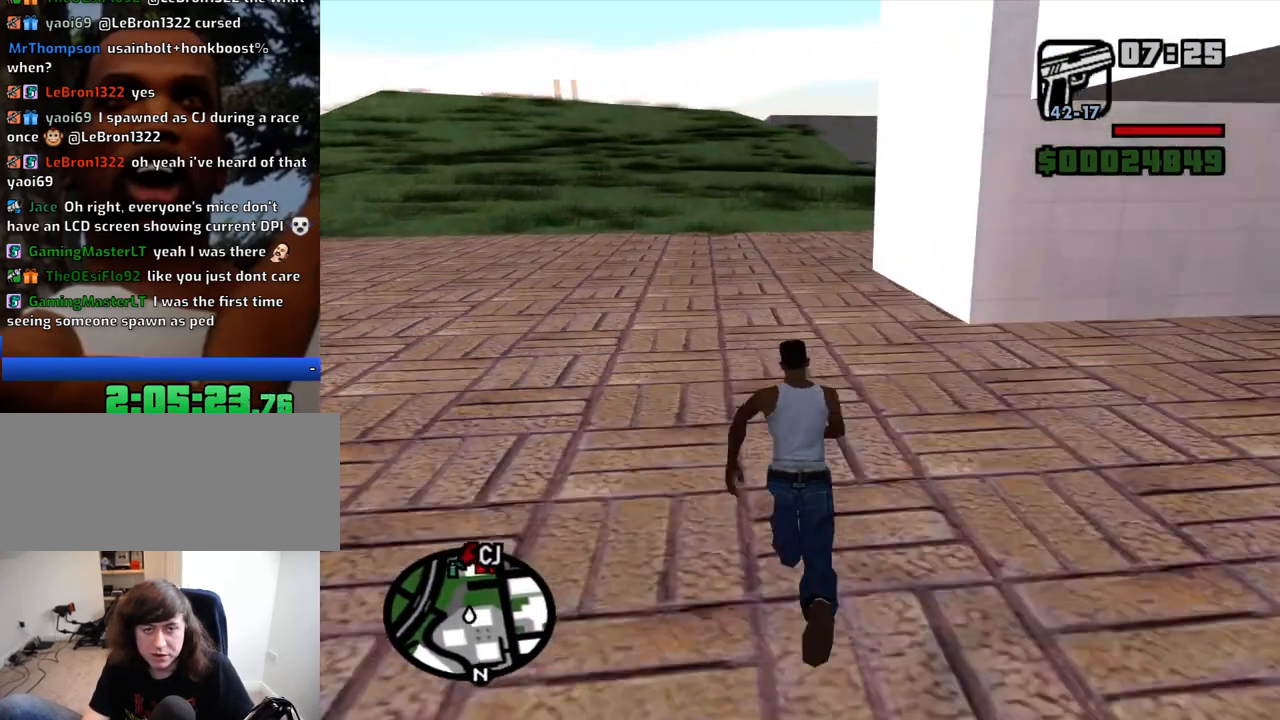
{"keys": ["w"], "mouse": [], "events": [[33, "space", "up"], [133, "space", "down"], [183, "space", "up"], [266, "space", "down"], [366, "space", "up"], [466, "space", "down"], [500, "space", "up"]]}
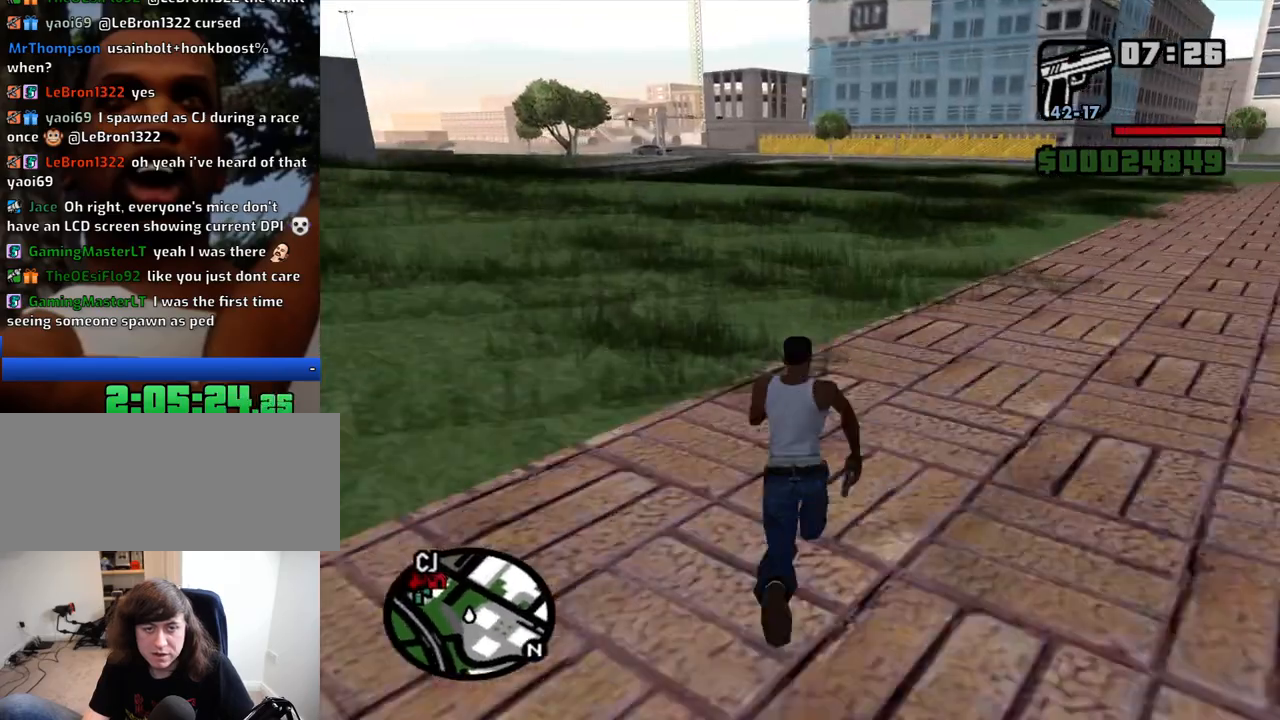
{"keys": ["w"], "mouse": [], "events": [[100, "space", "down"], [150, "space", "up"], [233, "space", "down"], [333, "space", "up"], [433, "space", "down"], [483, "space", "up"]]}
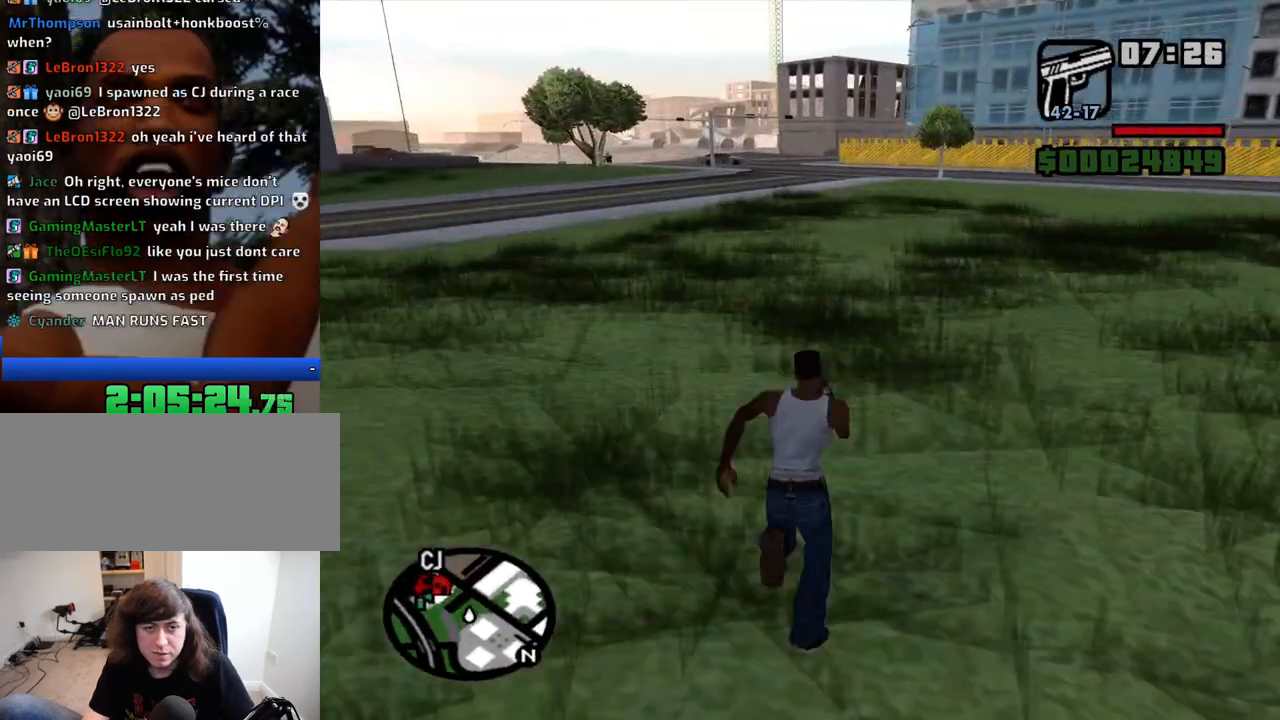
{"keys": ["w"], "mouse": [], "events": [[66, "space", "down"], [116, "space", "up"], [216, "space", "down"], [300, "space", "up"], [400, "space", "down"], [450, "space", "up"]]}
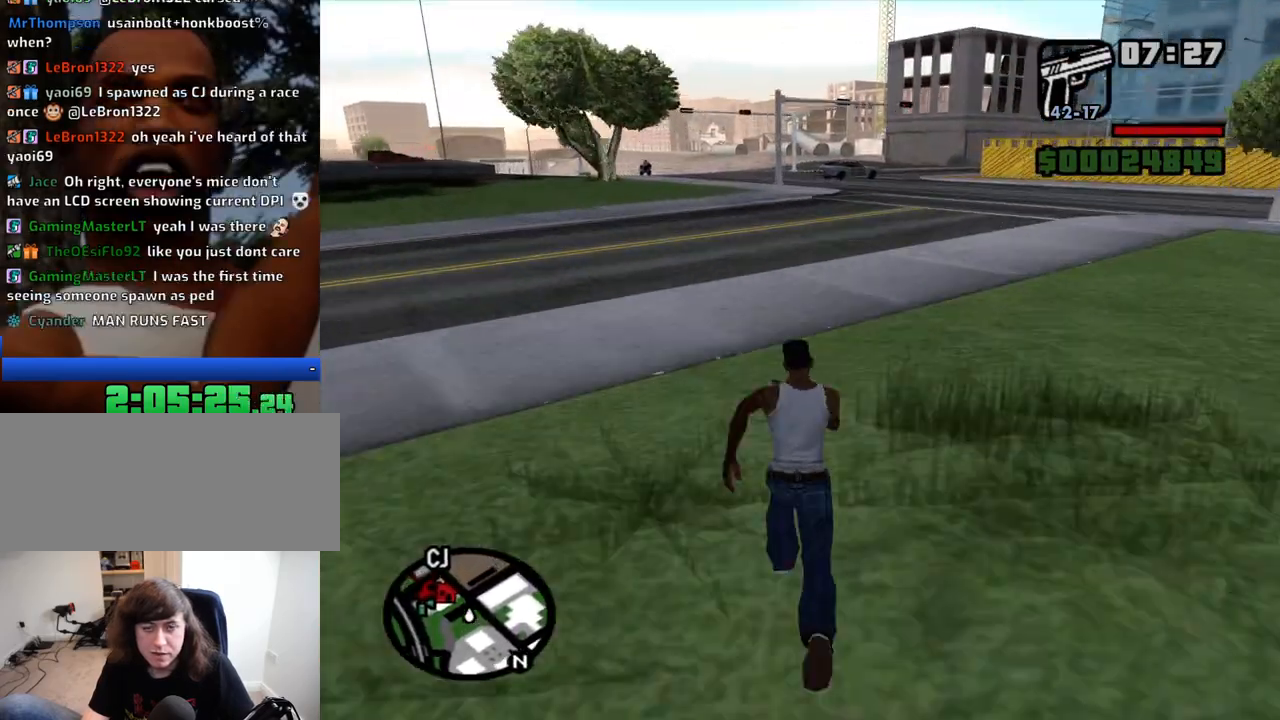
{"keys": ["space", "w"], "mouse": [], "events": [[33, "space", "down"], [83, "space", "up"], [183, "space", "down"], [266, "space", "up"], [316, "space", "down"], [416, "space", "up"], [500, "space", "down"]]}
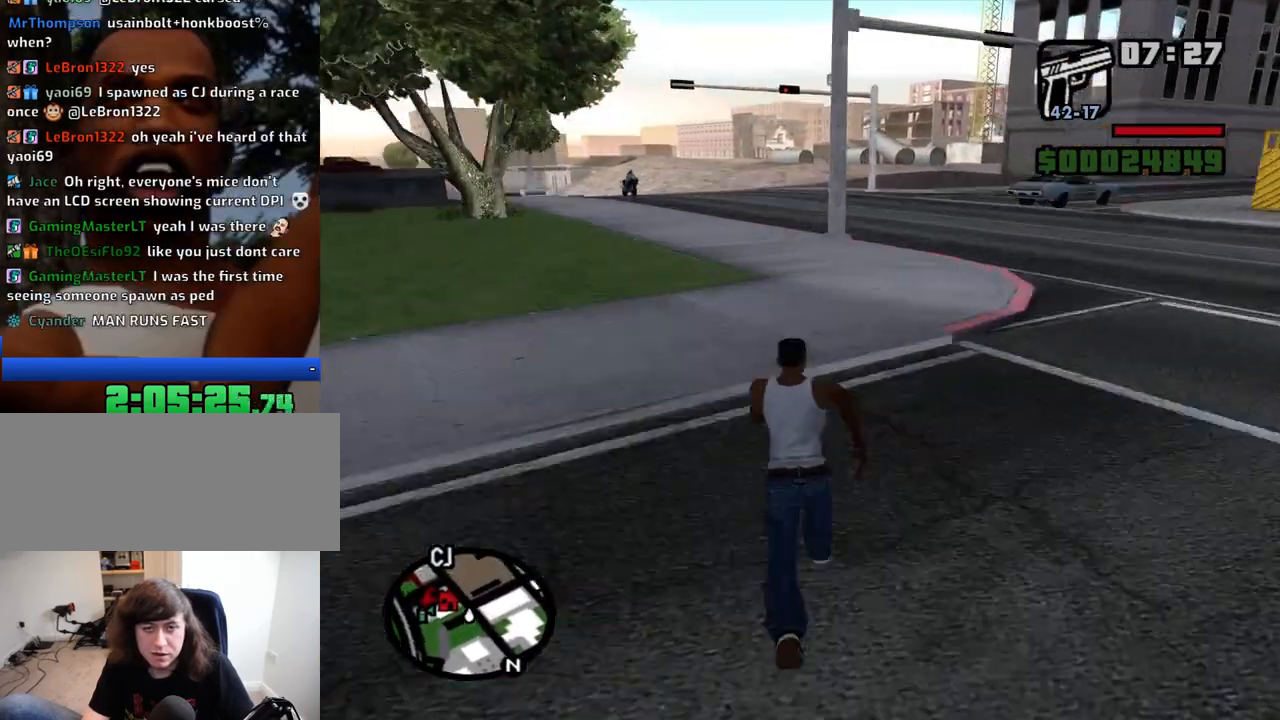
{"keys": ["space", "w"], "mouse": [], "events": [[50, "space", "up"], [150, "space", "down"], [200, "space", "up"], [283, "space", "down"], [383, "space", "up"], [466, "space", "down"]]}
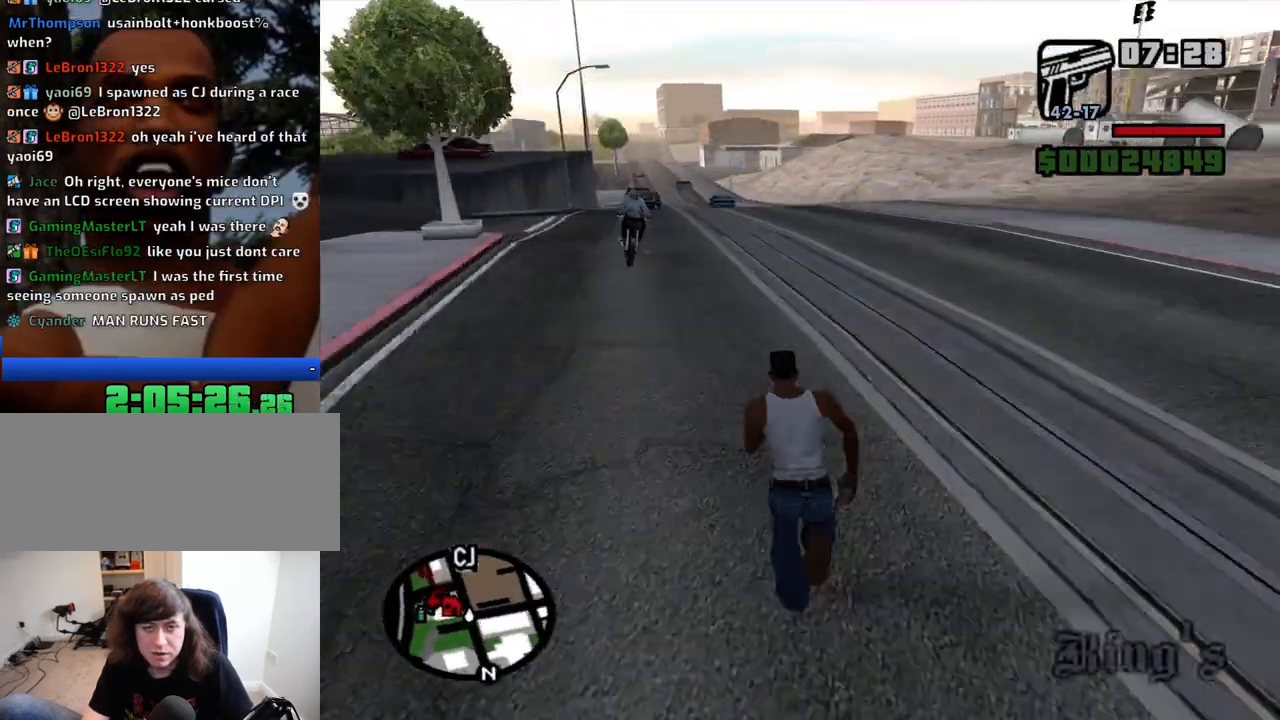
{"keys": ["w"], "mouse": [], "events": [[16, "space", "up"], [116, "space", "down"], [166, "space", "up"], [250, "space", "down"], [300, "space", "up"], [400, "space", "down"], [500, "space", "up"]]}
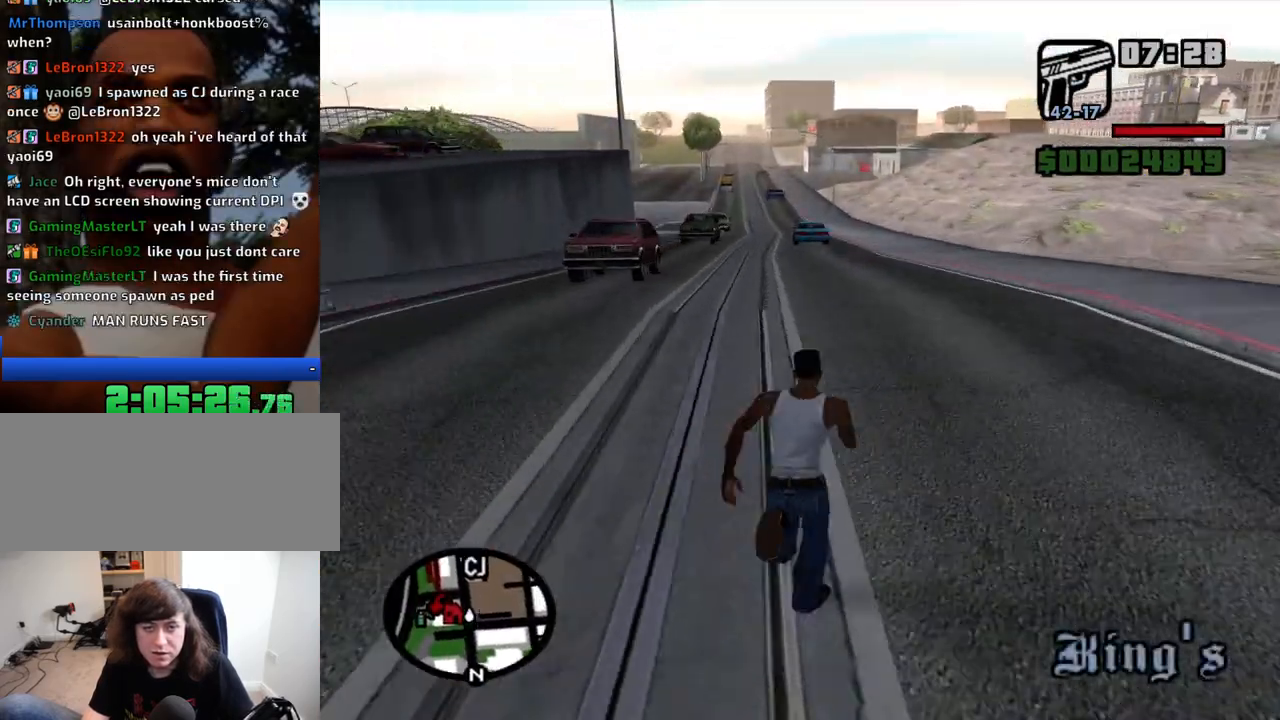
{"keys": ["w"], "mouse": [], "events": [[33, "space", "down"], [133, "space", "up"], [183, "space", "down"], [233, "space", "up"], [316, "space", "down"], [366, "space", "up"], [466, "space", "down"], [500, "space", "up"]]}
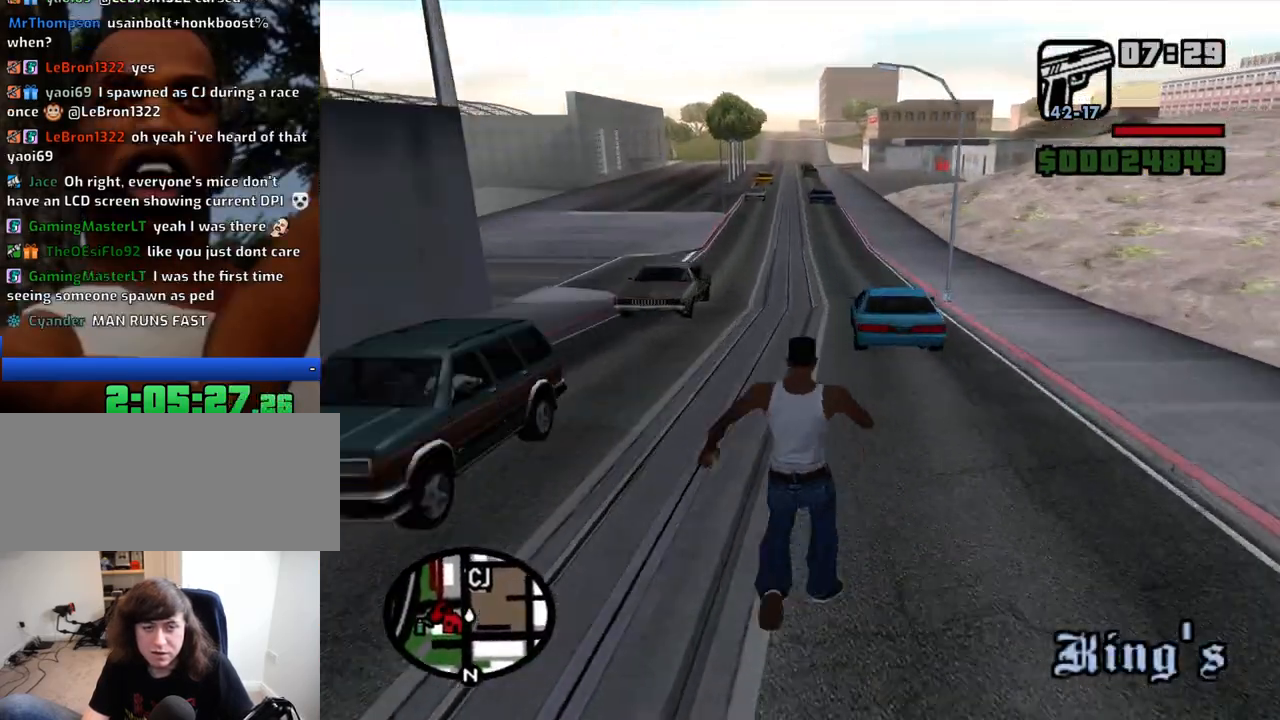
{"keys": ["w"], "mouse": [], "events": [[100, "space", "down"], [150, "space", "up"], [233, "space", "down"], [333, "space", "up"], [433, "space", "down"], [466, "space", "up"]]}
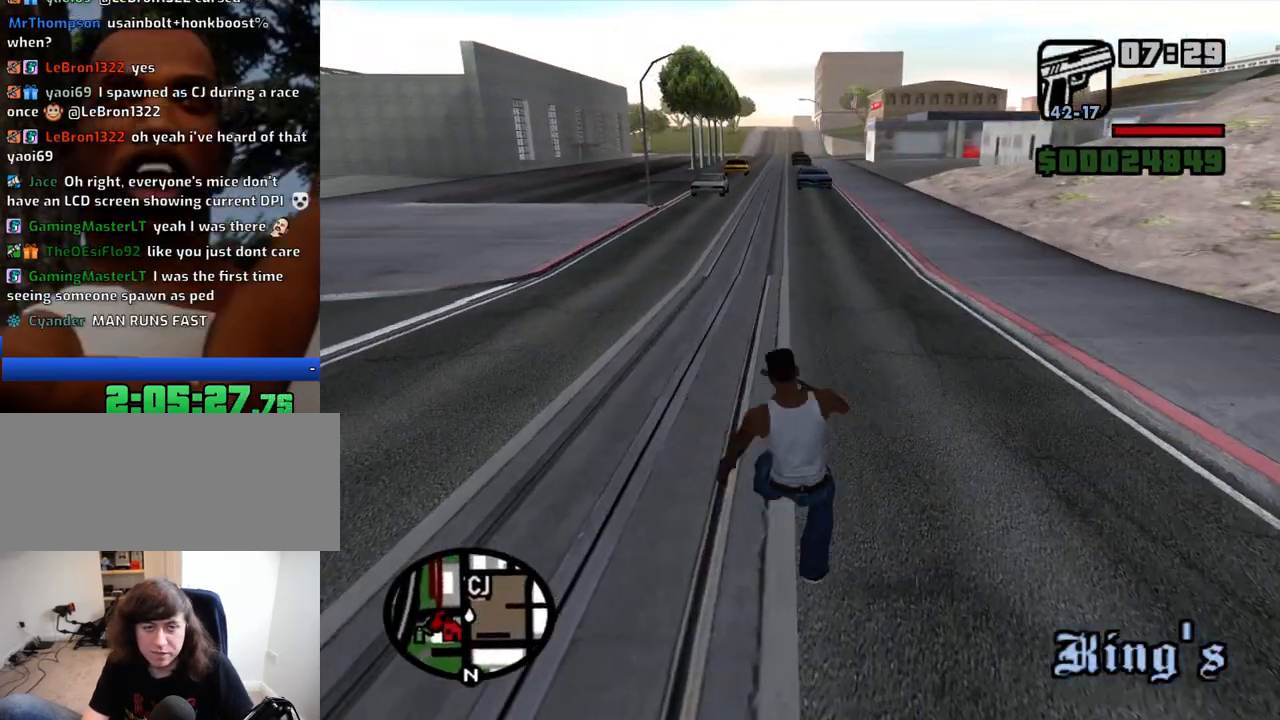
{"keys": ["w"], "mouse": [], "events": [[116, "space", "down"], [166, "space", "up"], [250, "space", "down"], [300, "space", "up"], [400, "space", "down"], [483, "space", "up"]]}
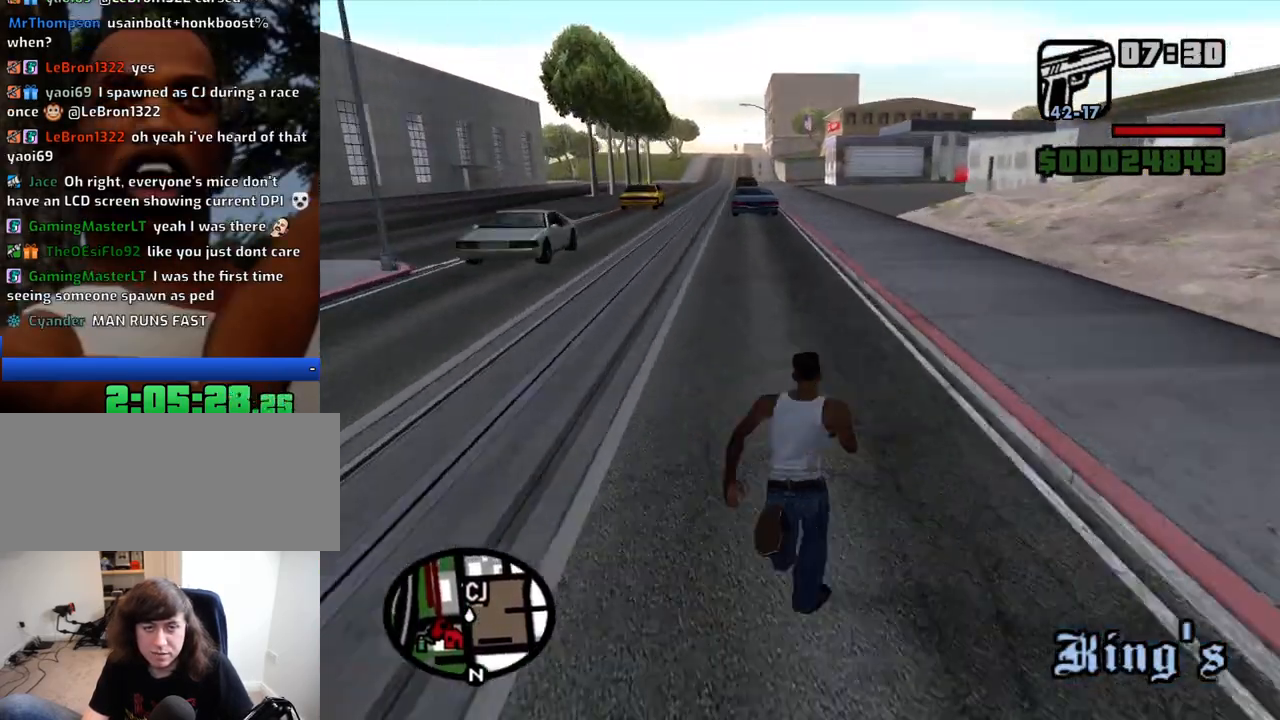
{"keys": ["w"], "mouse": [], "events": [[83, "space", "down"], [133, "space", "up"], [233, "space", "down"], [316, "space", "up"], [366, "space", "down"], [466, "space", "up"]]}
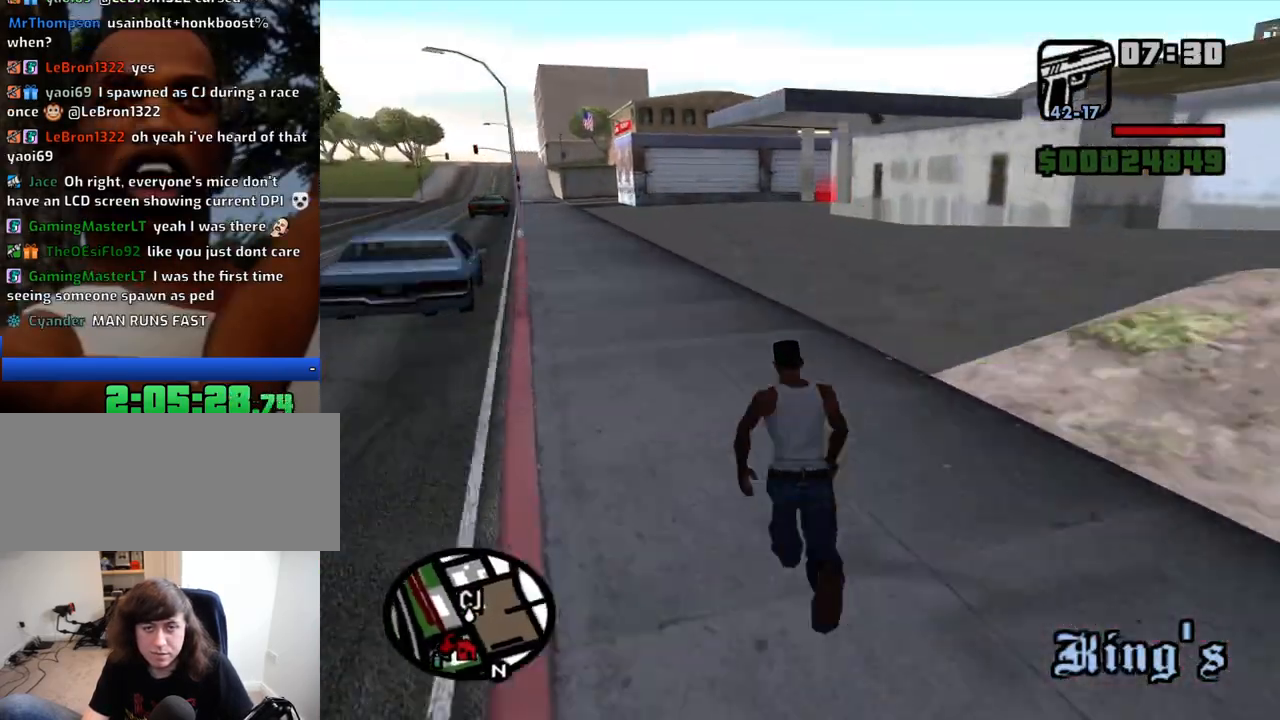
{"keys": ["w"], "mouse": [], "events": [[100, "space", "down"], [150, "space", "up"]]}
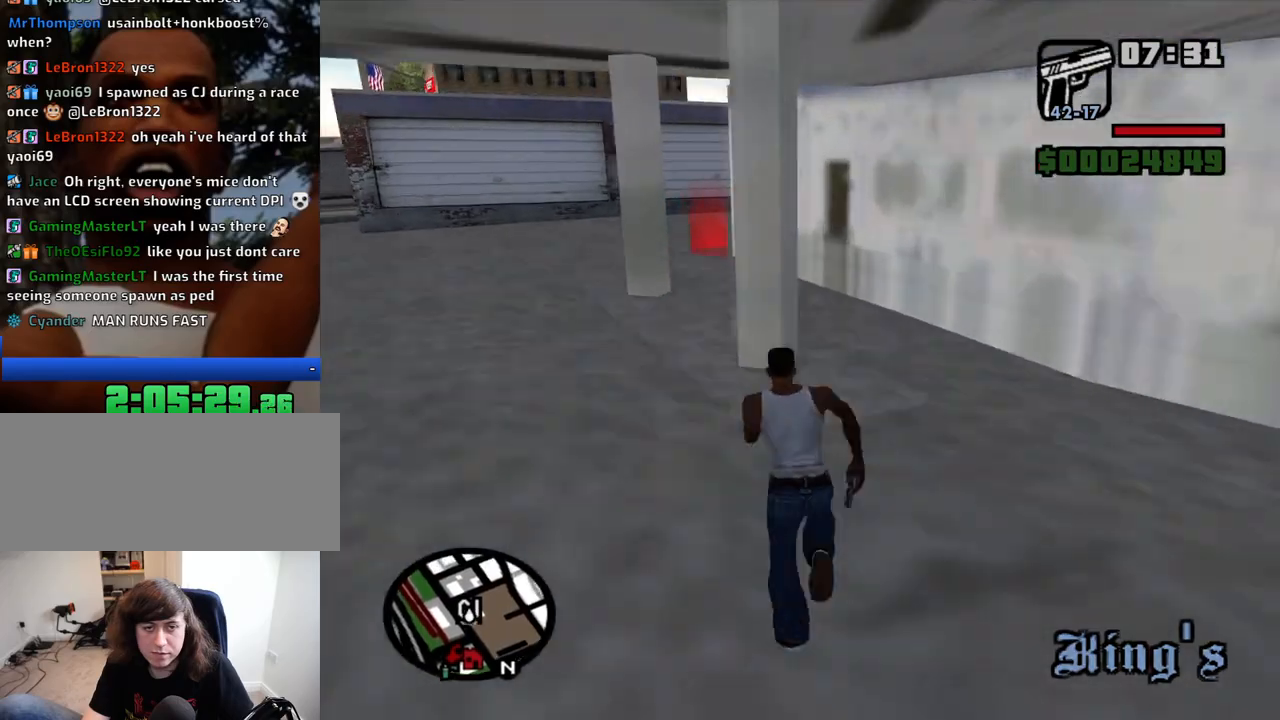
{"keys": ["a", "w"], "mouse": [], "events": [[400, "a", "down"]]}
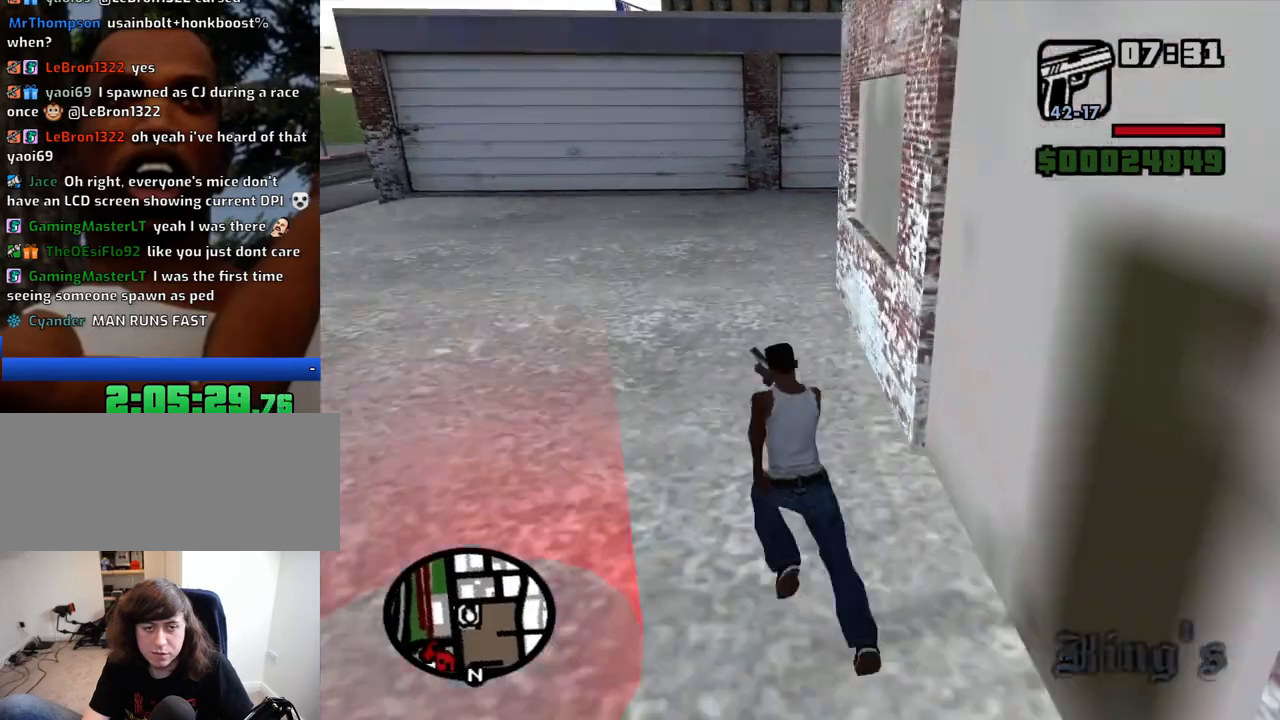
{"keys": ["w"], "mouse": [], "events": [[33, "w", "up"], [133, "s", "down"], [233, "a", "up"], [233, "d", "down"], [266, "s", "up"], [366, "w", "down"], [466, "d", "up"]]}
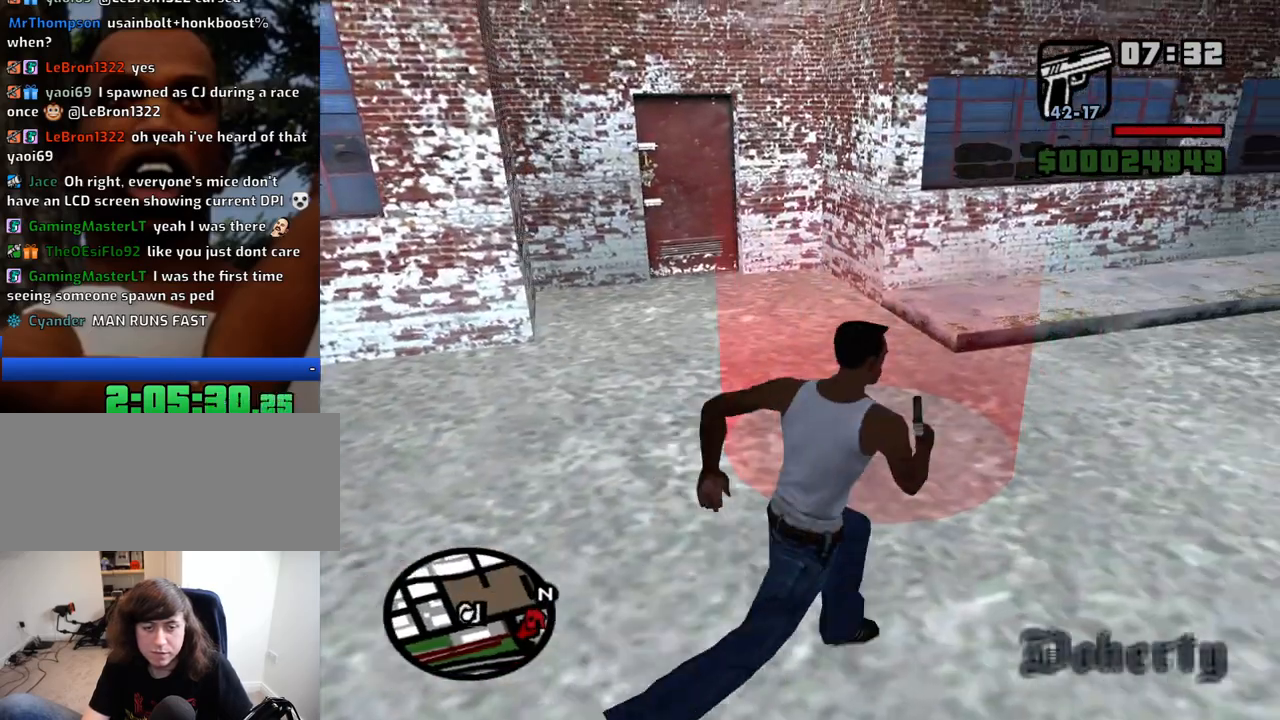
{"keys": [], "mouse": [], "events": [[50, "a", "down"], [200, "a", "up"], [283, "w", "up"]]}
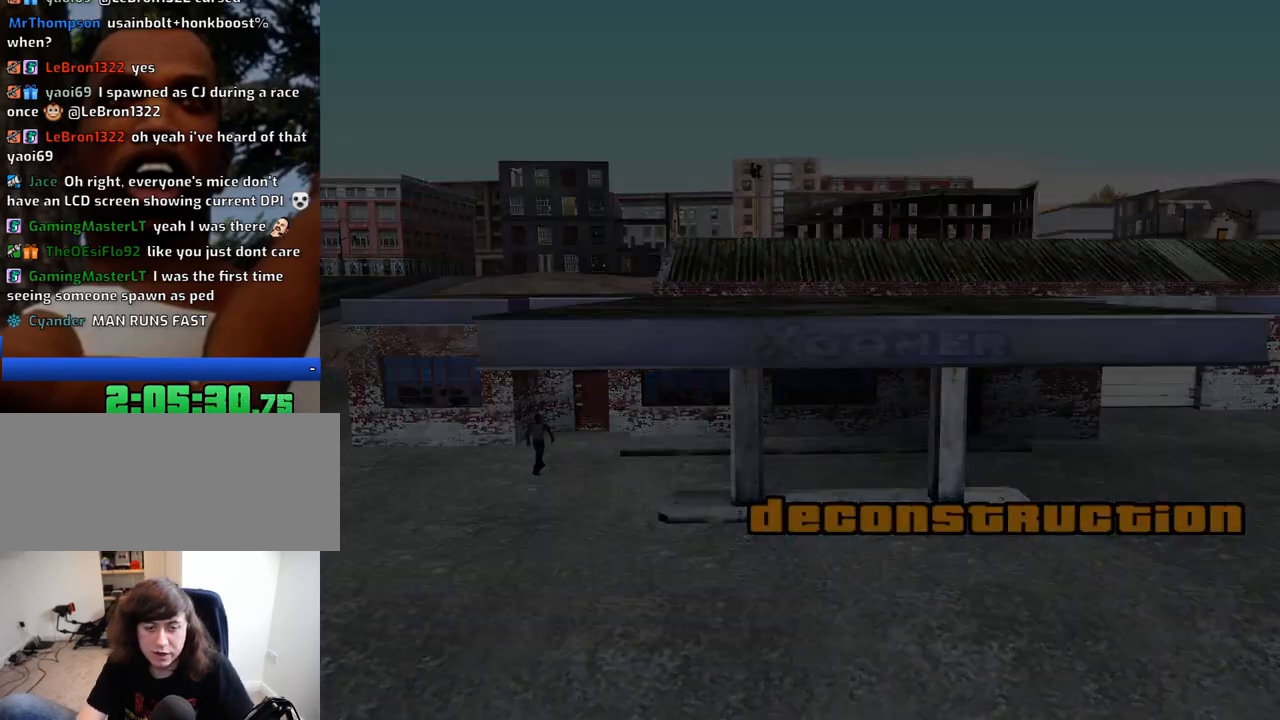
{"keys": ["d"], "mouse": [], "events": [[66, "space", "down"], [116, "a", "down"], [116, "w", "down"], [216, "space", "up"], [250, "a", "up"], [250, "d", "down"], [250, "w", "up"], [300, "d", "up"], [300, "space", "down"], [400, "a", "down"], [400, "space", "up"], [400, "w", "down"], [450, "a", "up"], [483, "d", "down"], [483, "w", "up"]]}
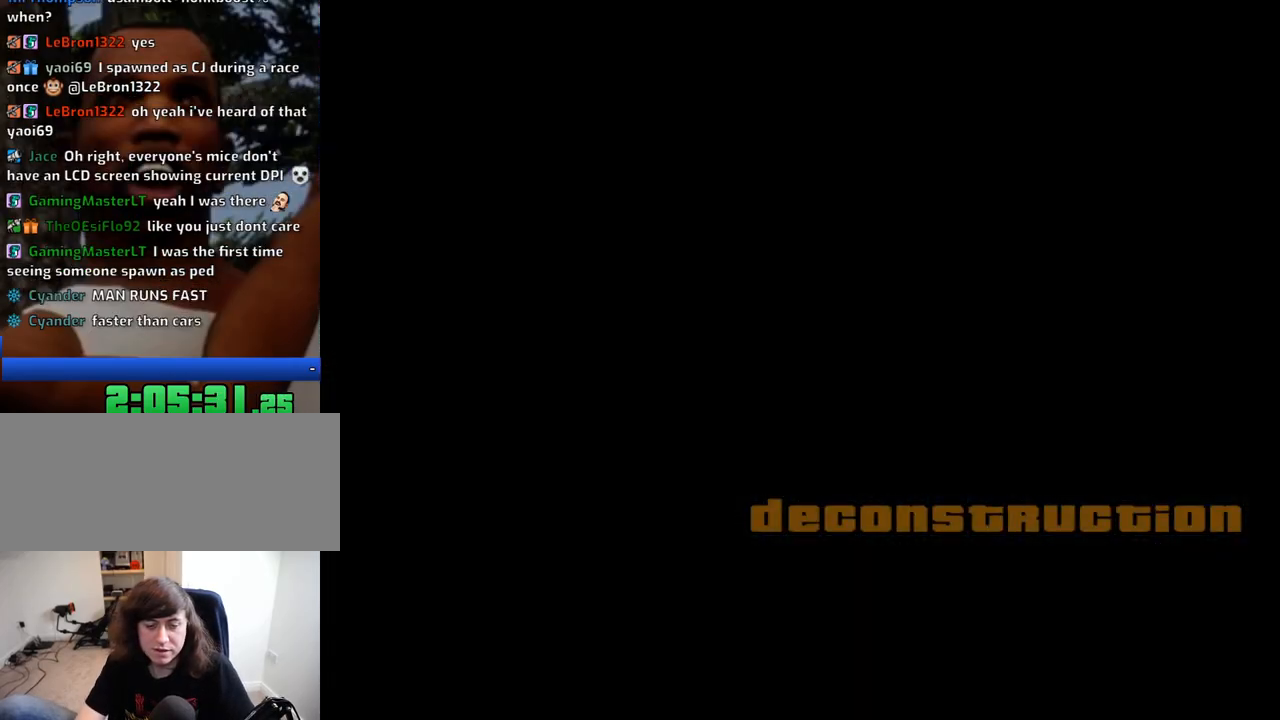
{"keys": ["space"], "mouse": [], "events": [[33, "d", "up"], [33, "space", "down"], [83, "a", "down"], [133, "space", "up"], [133, "w", "down"], [183, "a", "up"], [183, "d", "down"], [183, "w", "up"], [266, "d", "up"], [266, "space", "down"], [316, "a", "down"], [366, "space", "up"], [416, "a", "up"], [416, "d", "down"], [500, "d", "up"], [500, "space", "down"]]}
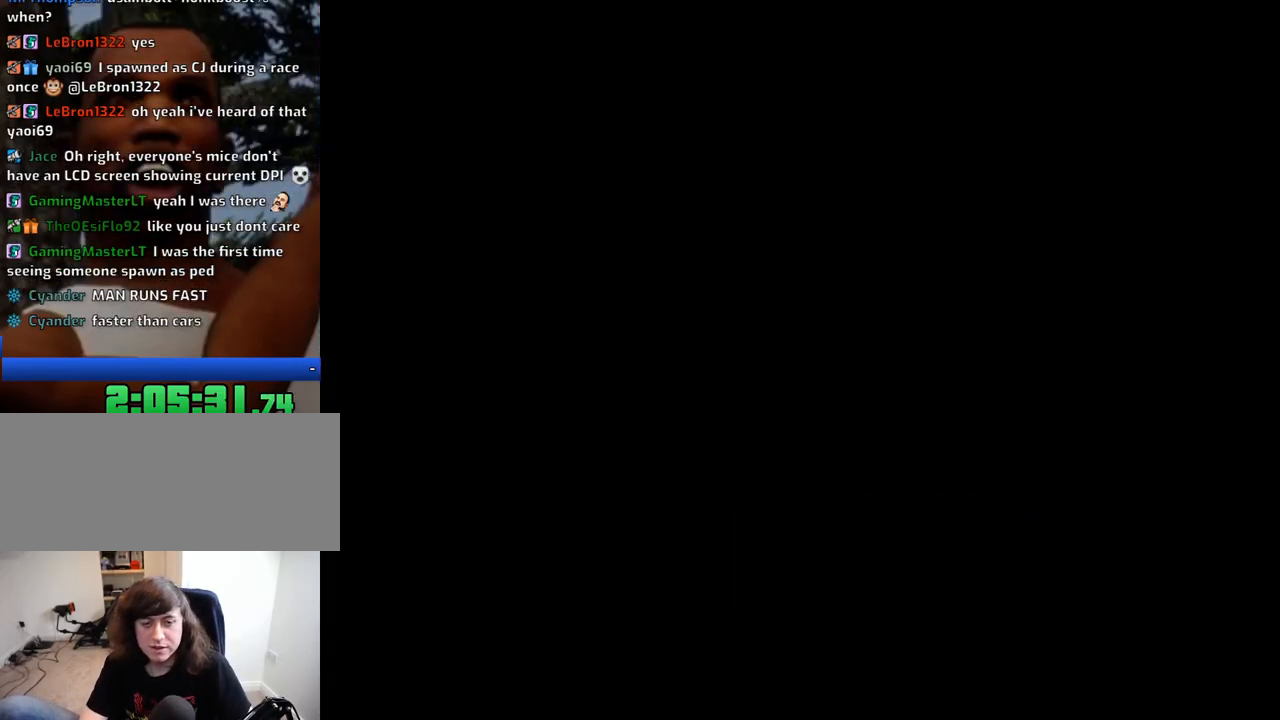
{"keys": [], "mouse": [], "events": [[50, "a", "down"], [50, "space", "up"], [50, "w", "down"], [150, "a", "up"], [150, "d", "down"], [150, "w", "up"], [233, "d", "up"], [233, "space", "down"], [283, "a", "down"], [283, "w", "down"], [333, "space", "up"], [383, "a", "up"], [383, "d", "down"], [433, "w", "up"], [483, "d", "up"]]}
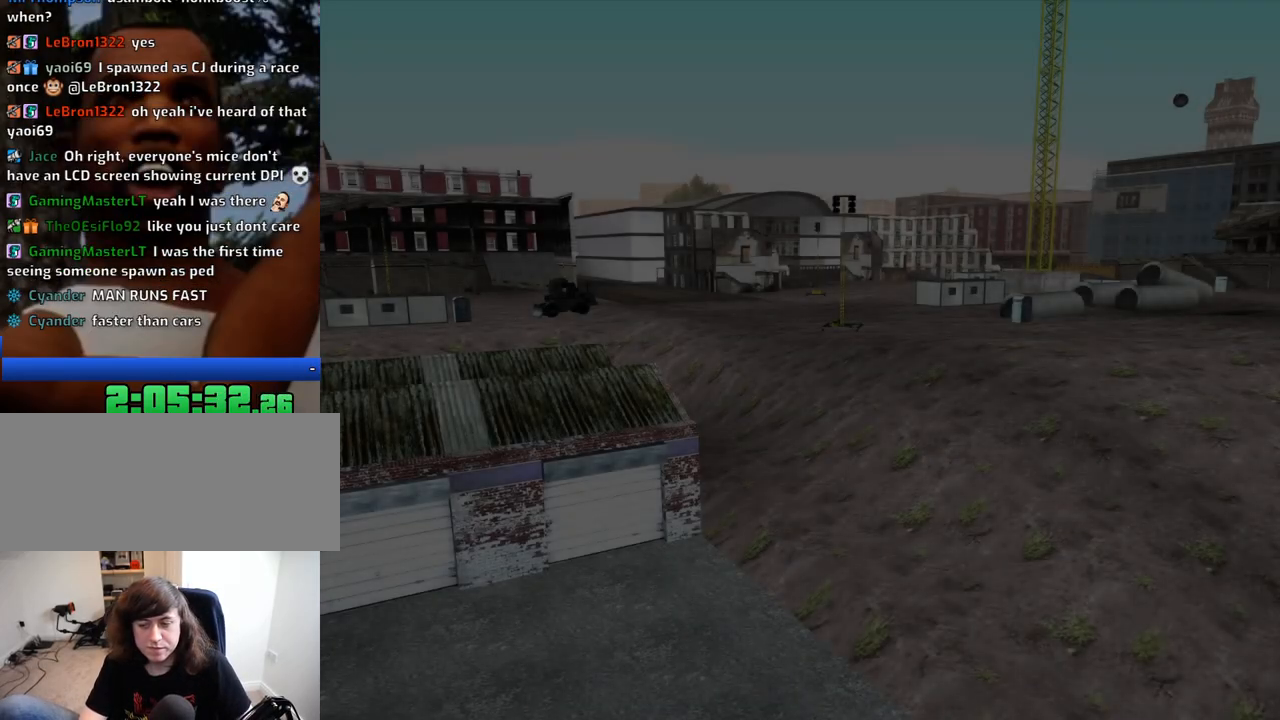
{"keys": ["w"], "mouse": [], "events": [[16, "w", "down"], [66, "a", "down"], [116, "a", "up"], [116, "w", "up"], [166, "d", "down"], [216, "d", "up"], [216, "space", "down"], [250, "a", "down"], [250, "space", "up"], [250, "w", "down"], [300, "a", "up"], [400, "space", "down"], [450, "space", "up"]]}
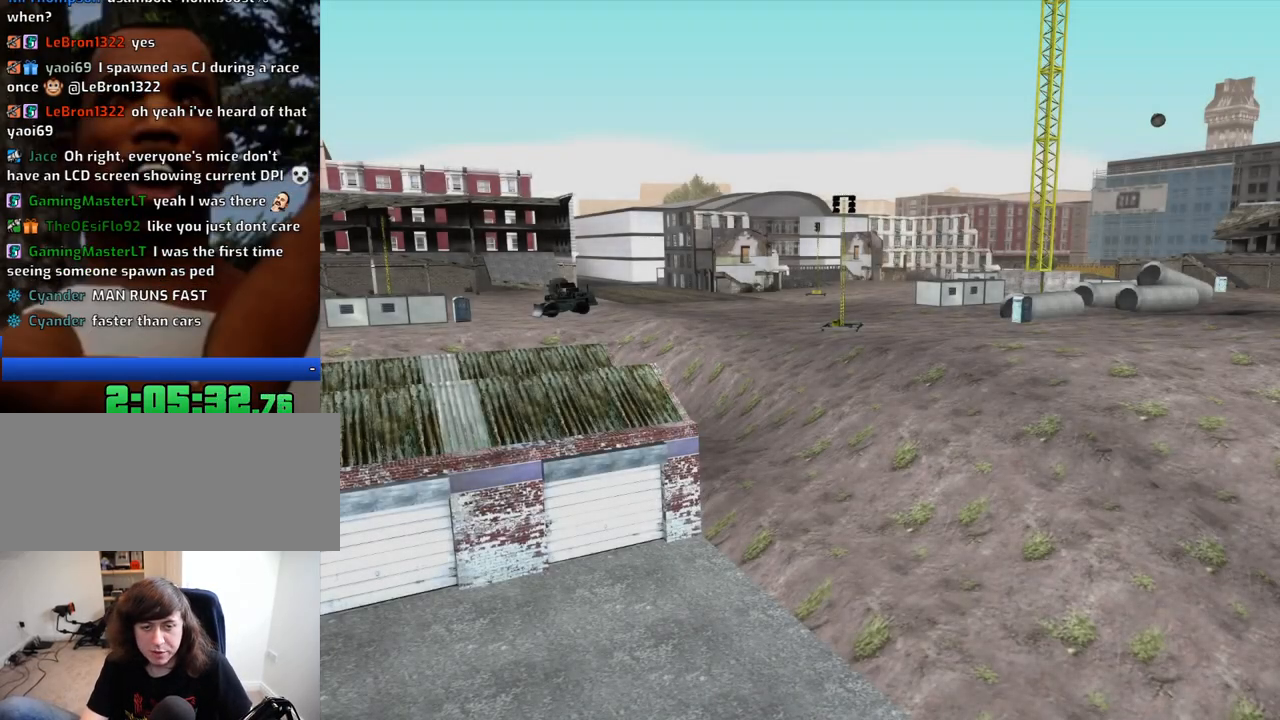
{"keys": ["space", "w"], "mouse": [], "events": [[33, "space", "down"], [133, "space", "up"], [216, "space", "down"], [266, "space", "up"], [366, "space", "down"], [416, "space", "up"], [500, "space", "down"]]}
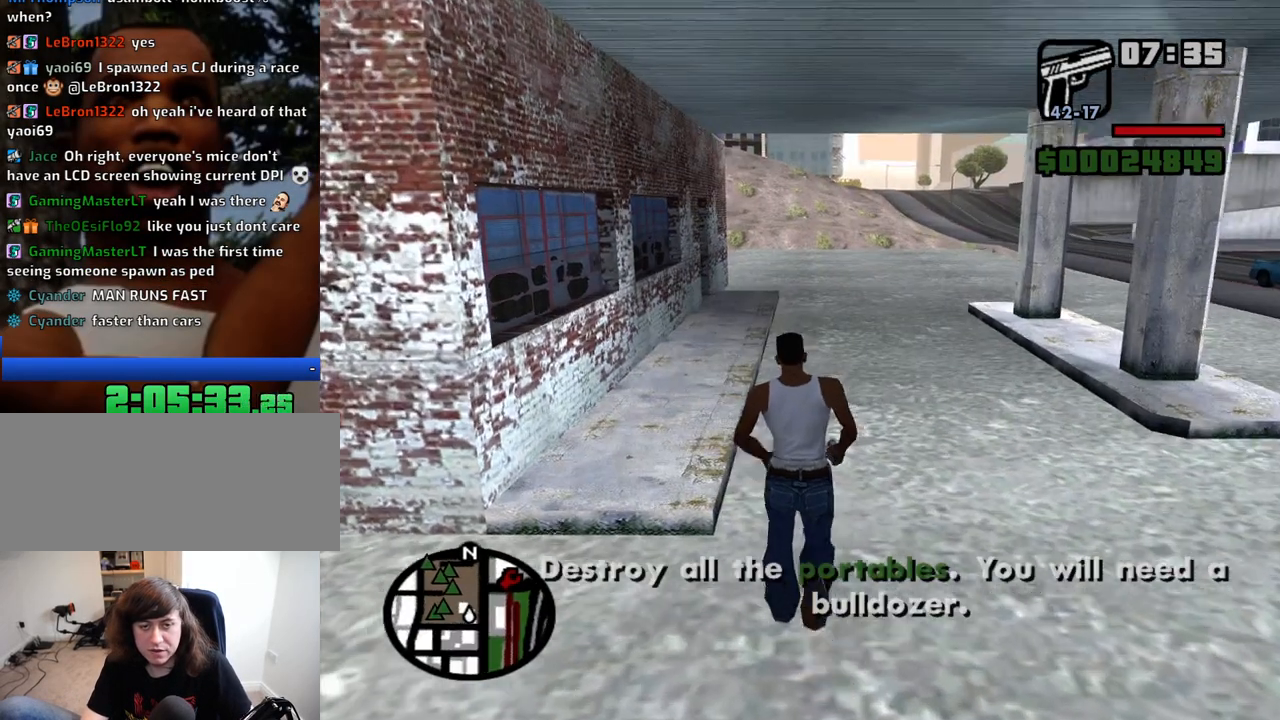
{"keys": ["space", "w"], "mouse": [], "events": [[100, "space", "up"], [150, "space", "down"], [233, "space", "up"], [333, "space", "down"], [383, "space", "up"], [466, "space", "down"]]}